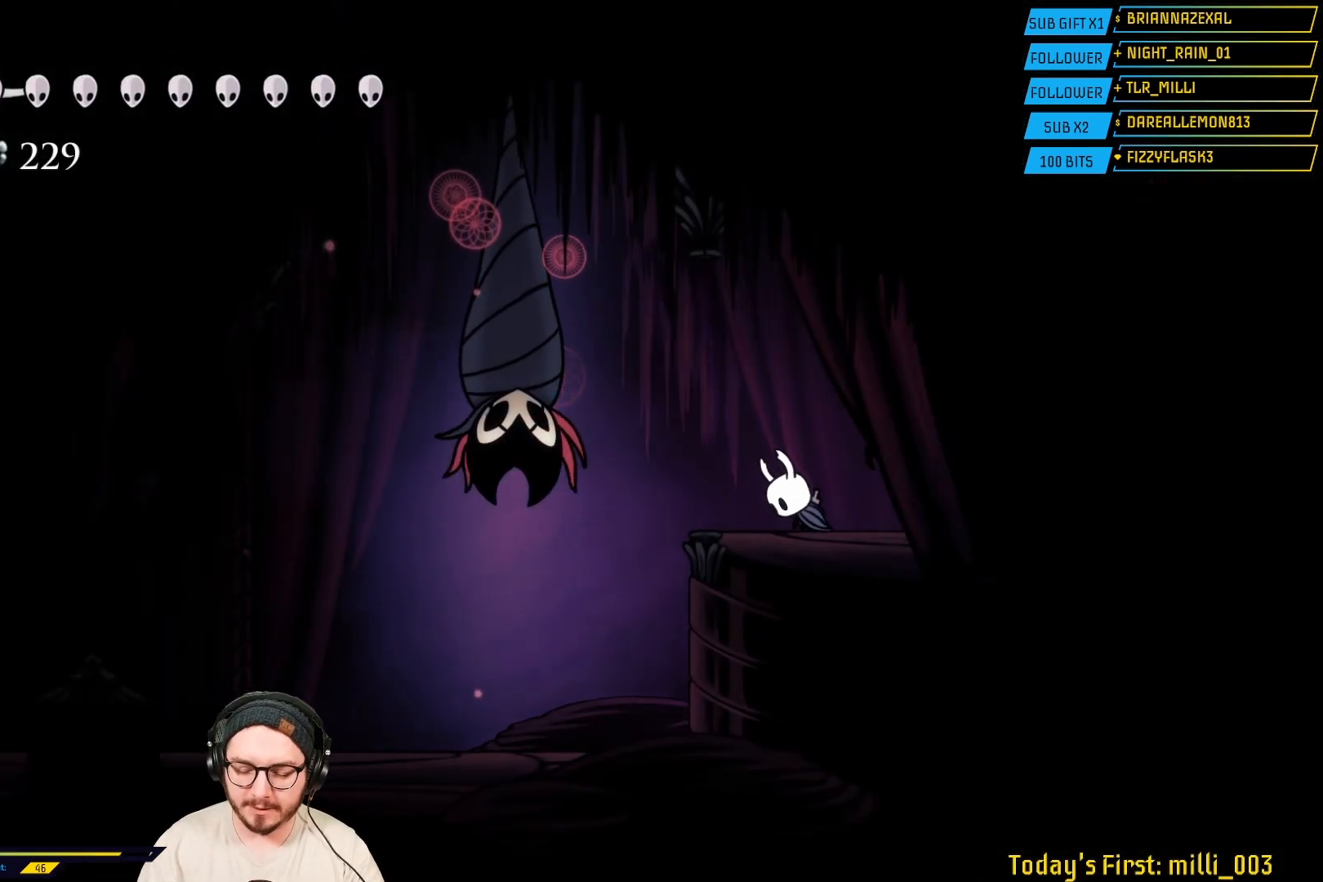
Gameplay with a controller (Xbox layout); each line is a JSON object with the inputs held at the frame after it. "events" lists button and stick changes between this image and that frame as [ms after this image, input, new state], when the widget could be followed in between.
{"buttons": [], "left_stick": "center", "right_stick": "center", "events": [[33, "left_stick", "left"], [267, "left_stick", "center"]]}
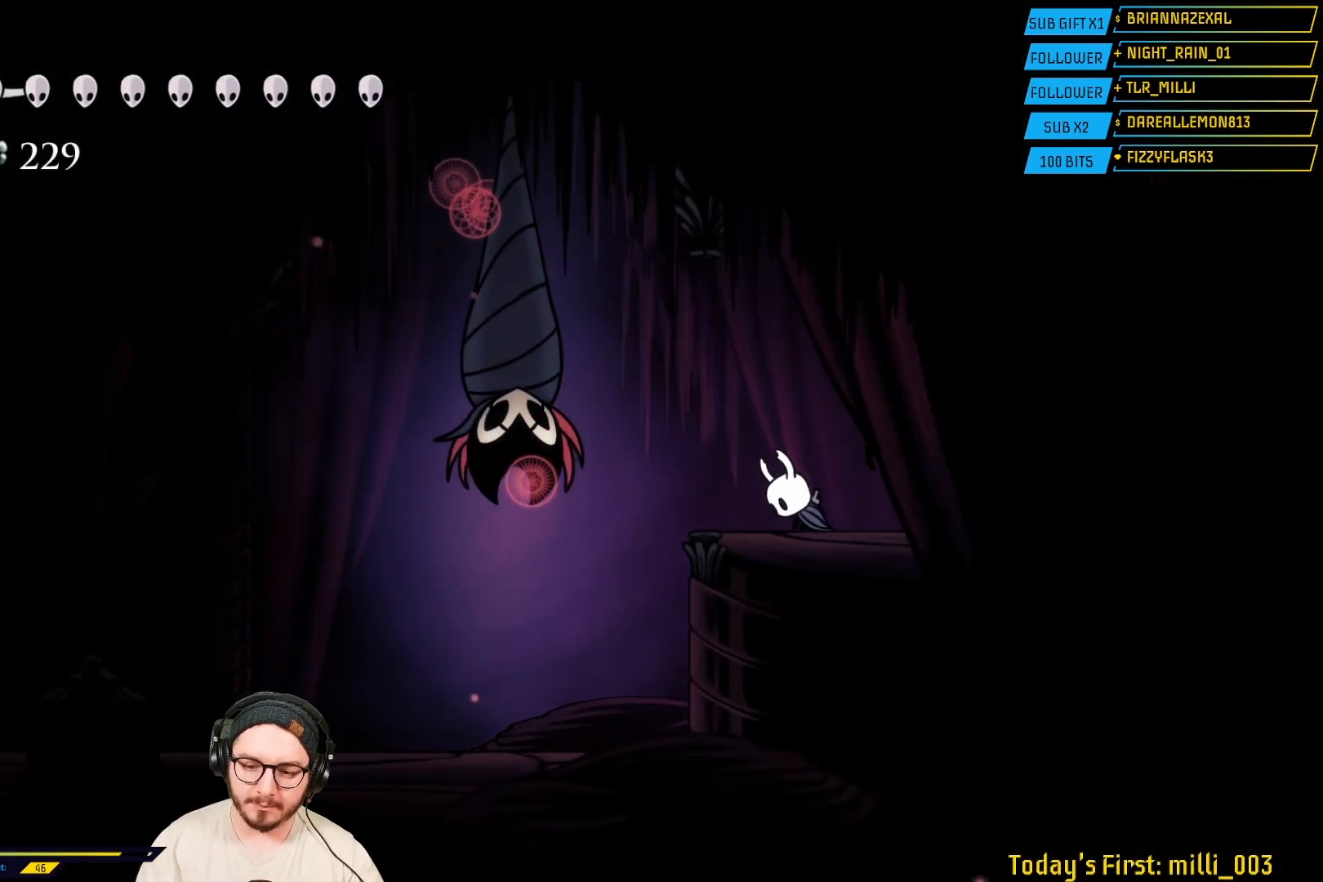
{"buttons": [], "left_stick": "left", "right_stick": "center", "events": [[17, "left_stick", "left"], [217, "left_stick", "center"], [483, "left_stick", "left"]]}
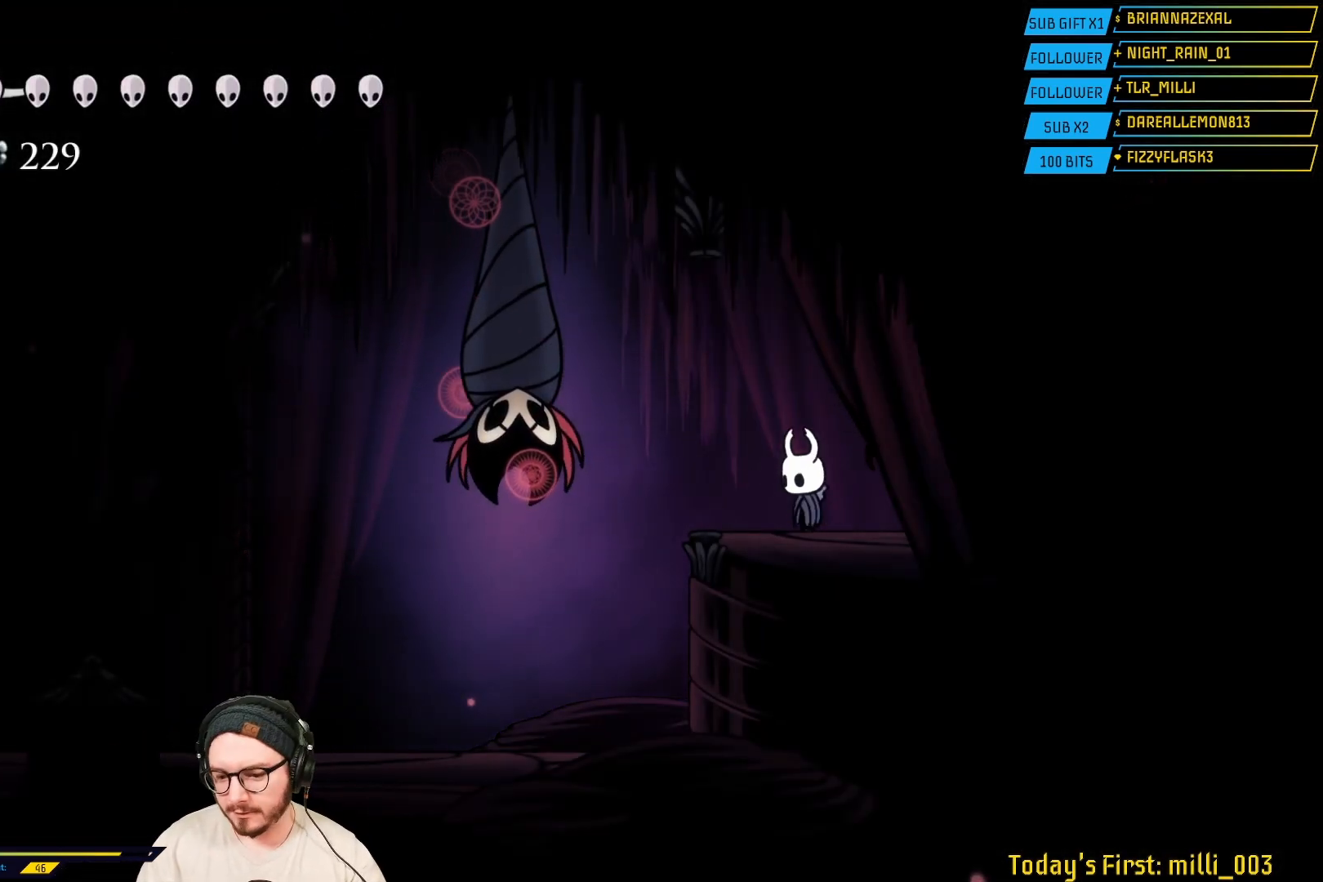
{"buttons": [], "left_stick": "left", "right_stick": "center", "events": [[183, "left_stick", "center"], [383, "left_stick", "left"]]}
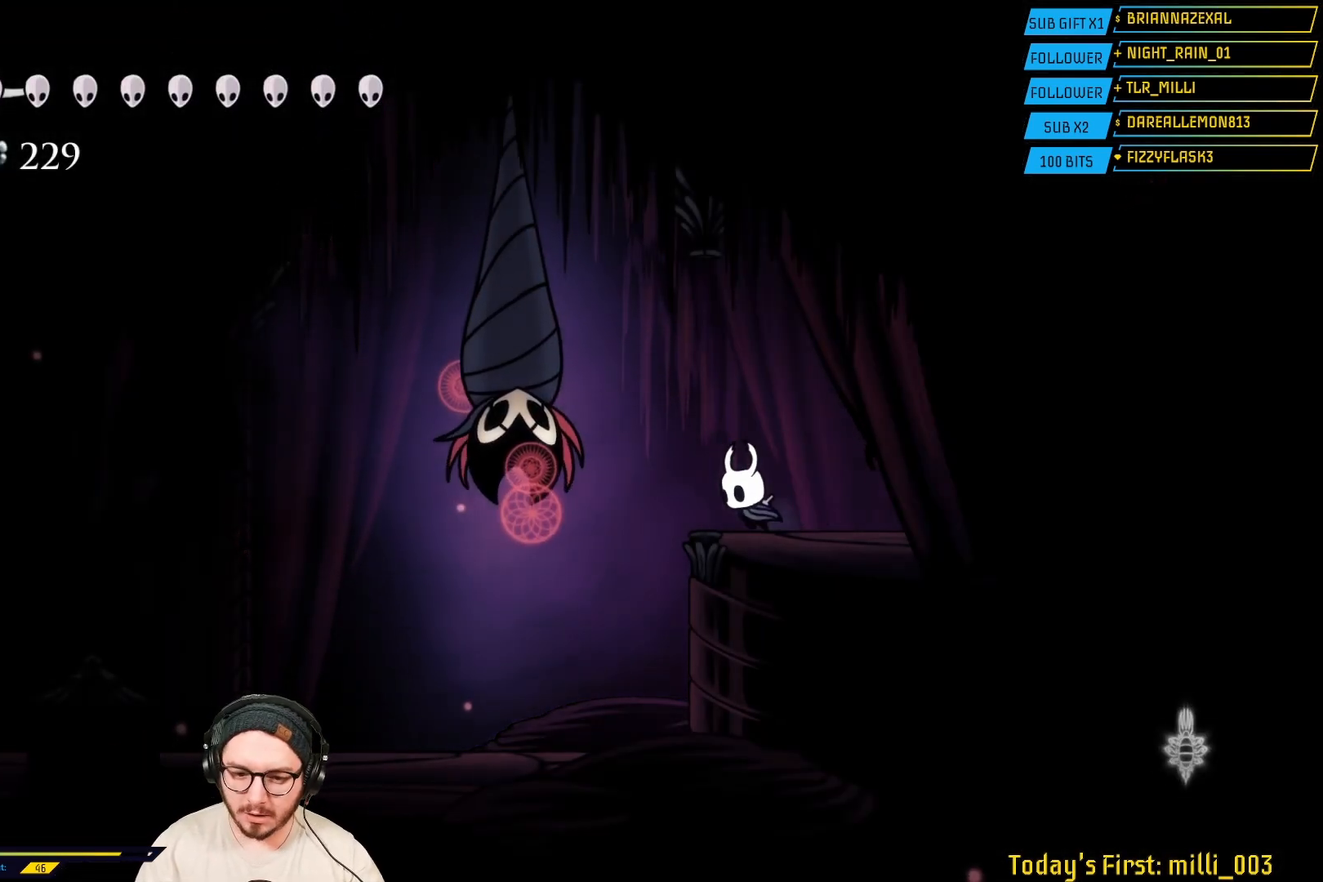
{"buttons": [], "left_stick": "center", "right_stick": "center", "events": [[50, "left_stick", "center"]]}
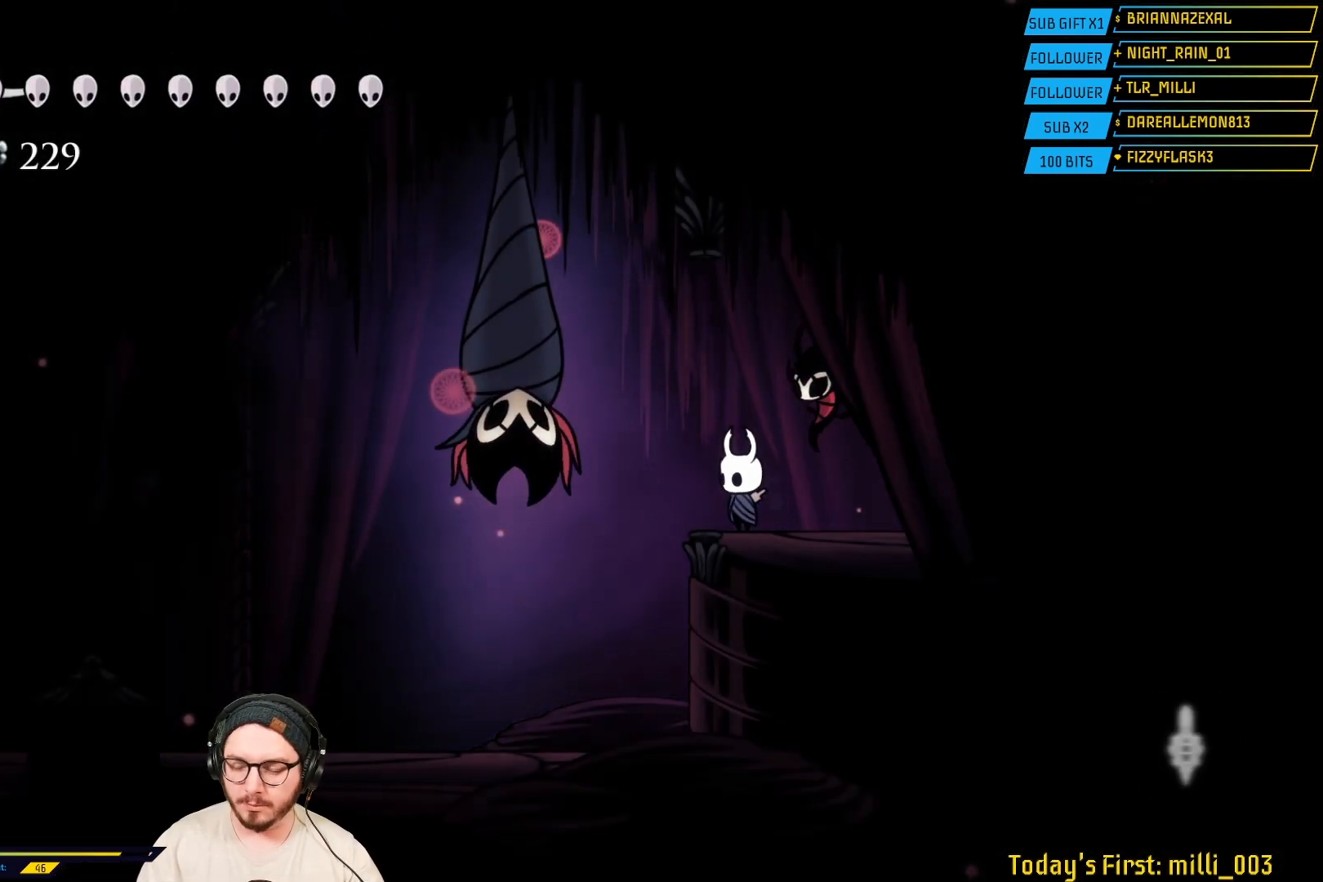
{"buttons": ["Y"], "left_stick": "center", "right_stick": "center", "events": [[67, "Y", "down"]]}
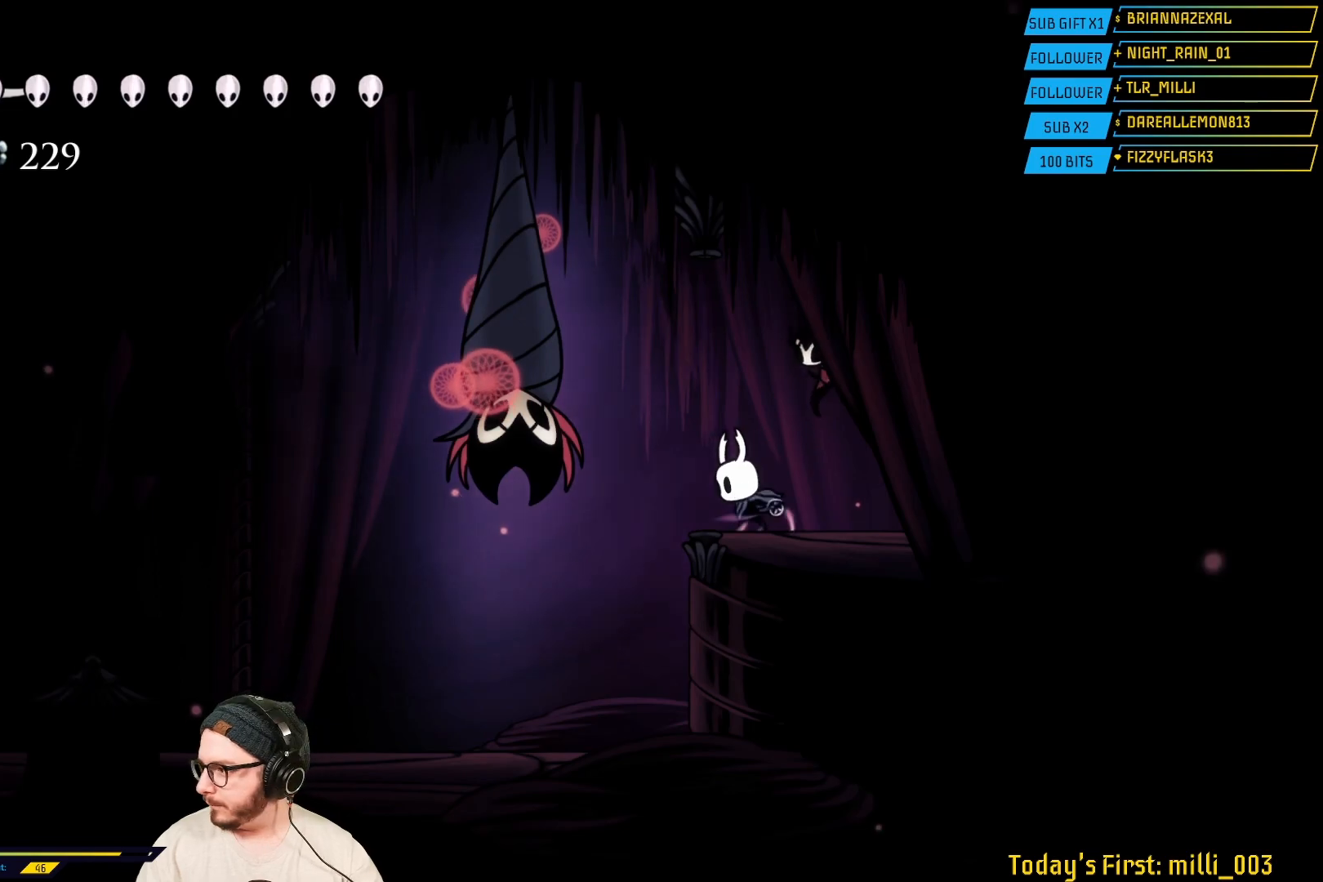
{"buttons": ["Y"], "left_stick": "center", "right_stick": "center", "events": []}
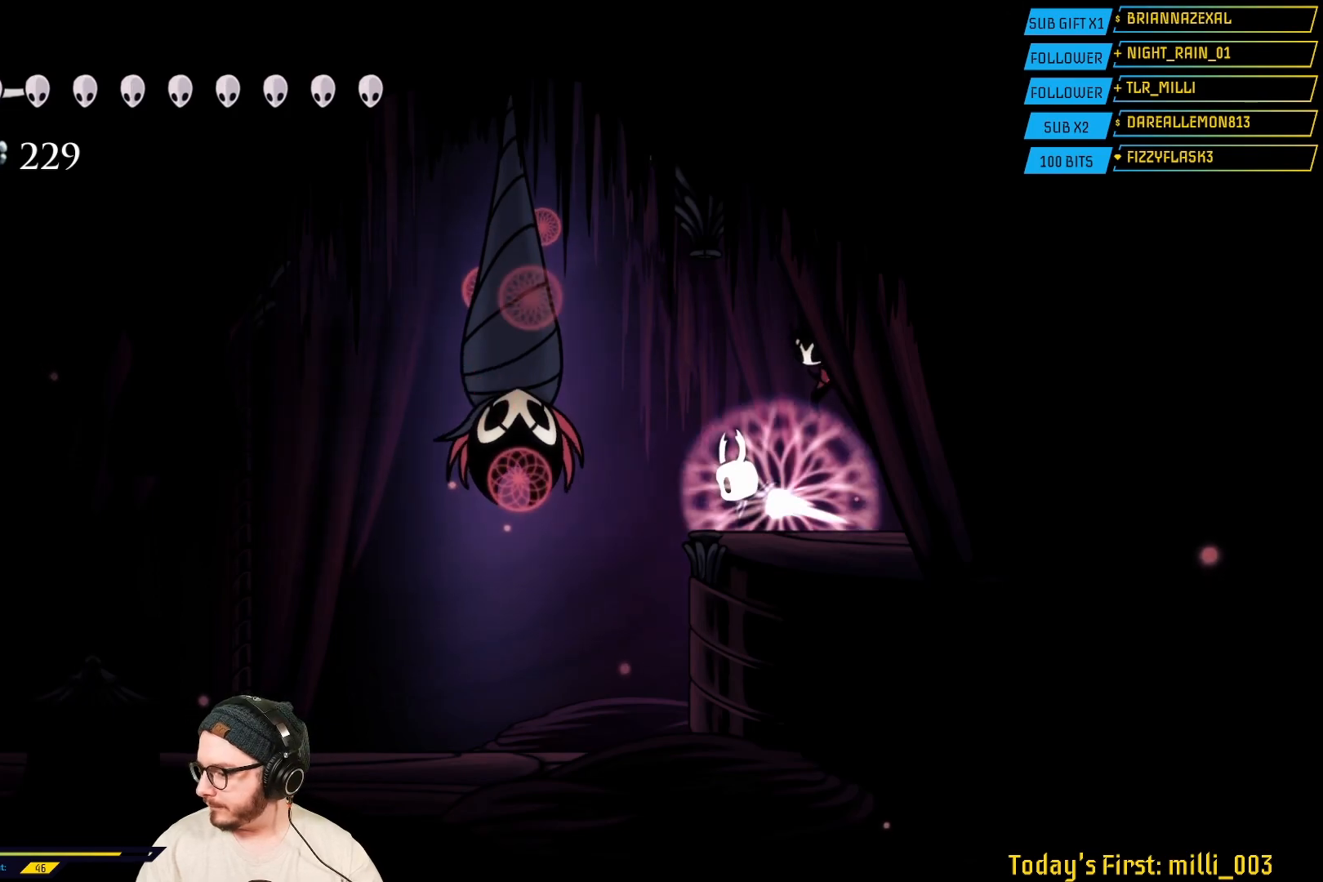
{"buttons": ["Y"], "left_stick": "center", "right_stick": "center", "events": []}
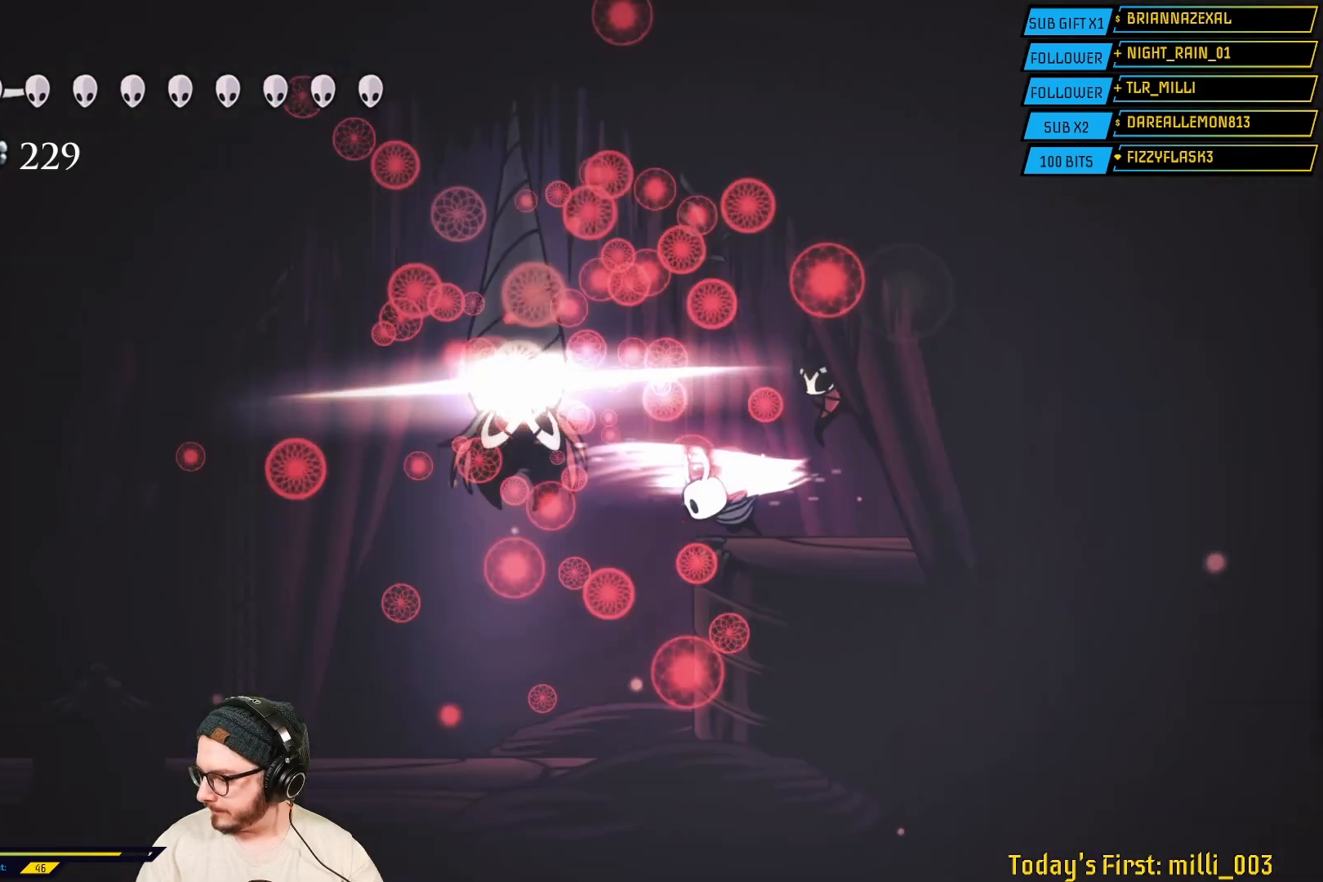
{"buttons": ["L2"], "left_stick": "center", "right_stick": "center", "events": [[183, "L2", "down"], [183, "Y", "up"]]}
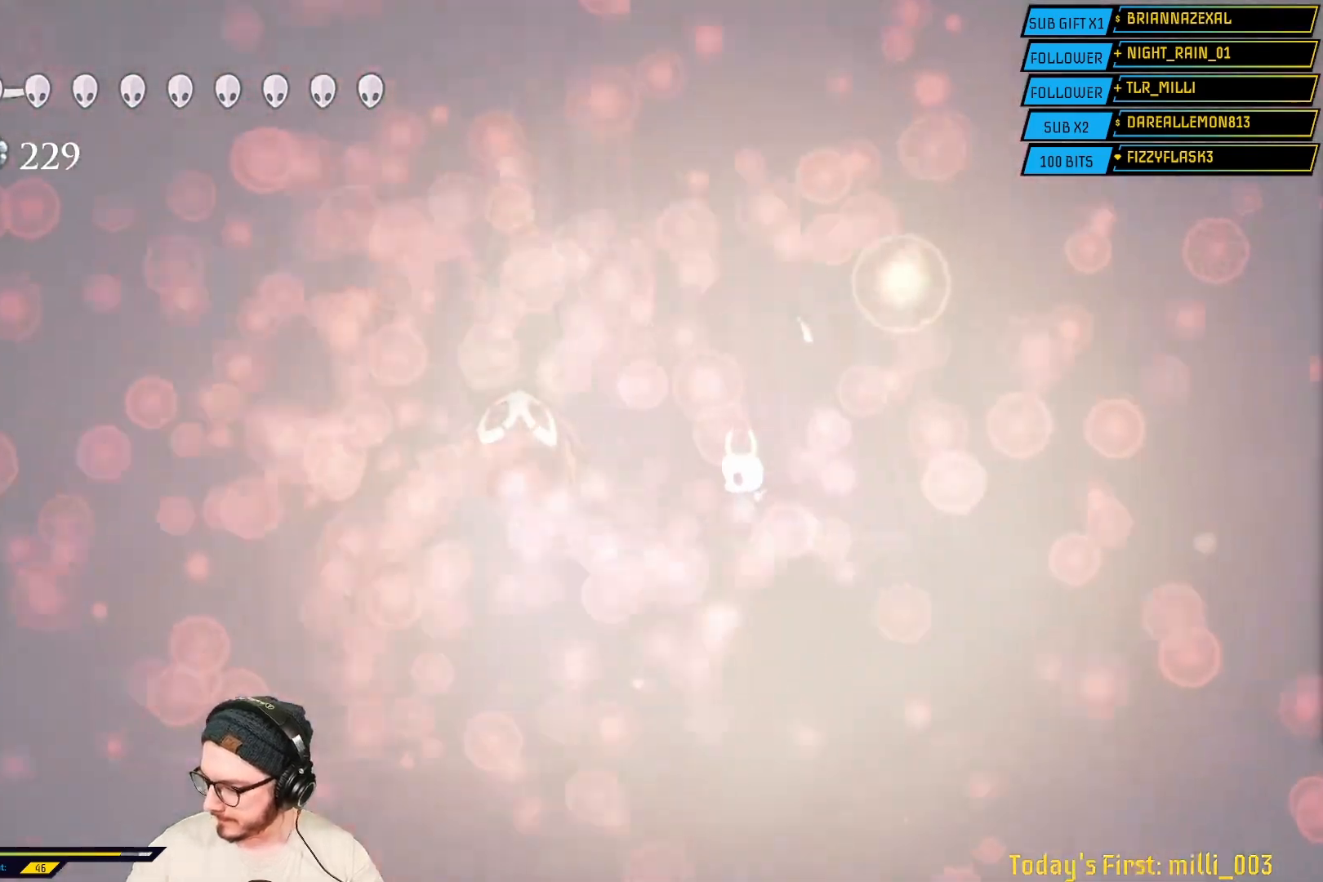
{"buttons": [], "left_stick": "center", "right_stick": "center", "events": [[83, "L2", "up"]]}
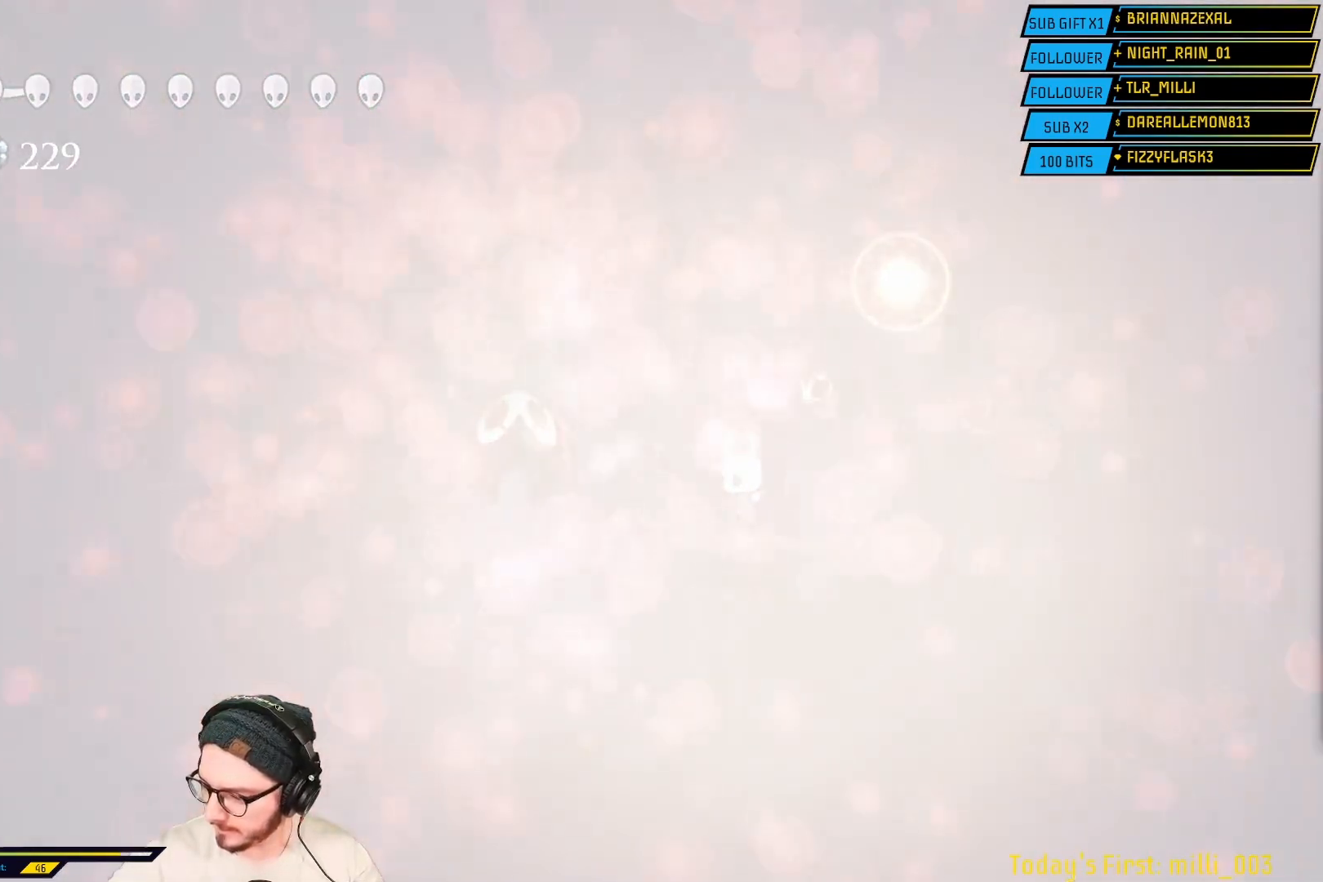
{"buttons": [], "left_stick": "center", "right_stick": "center", "events": []}
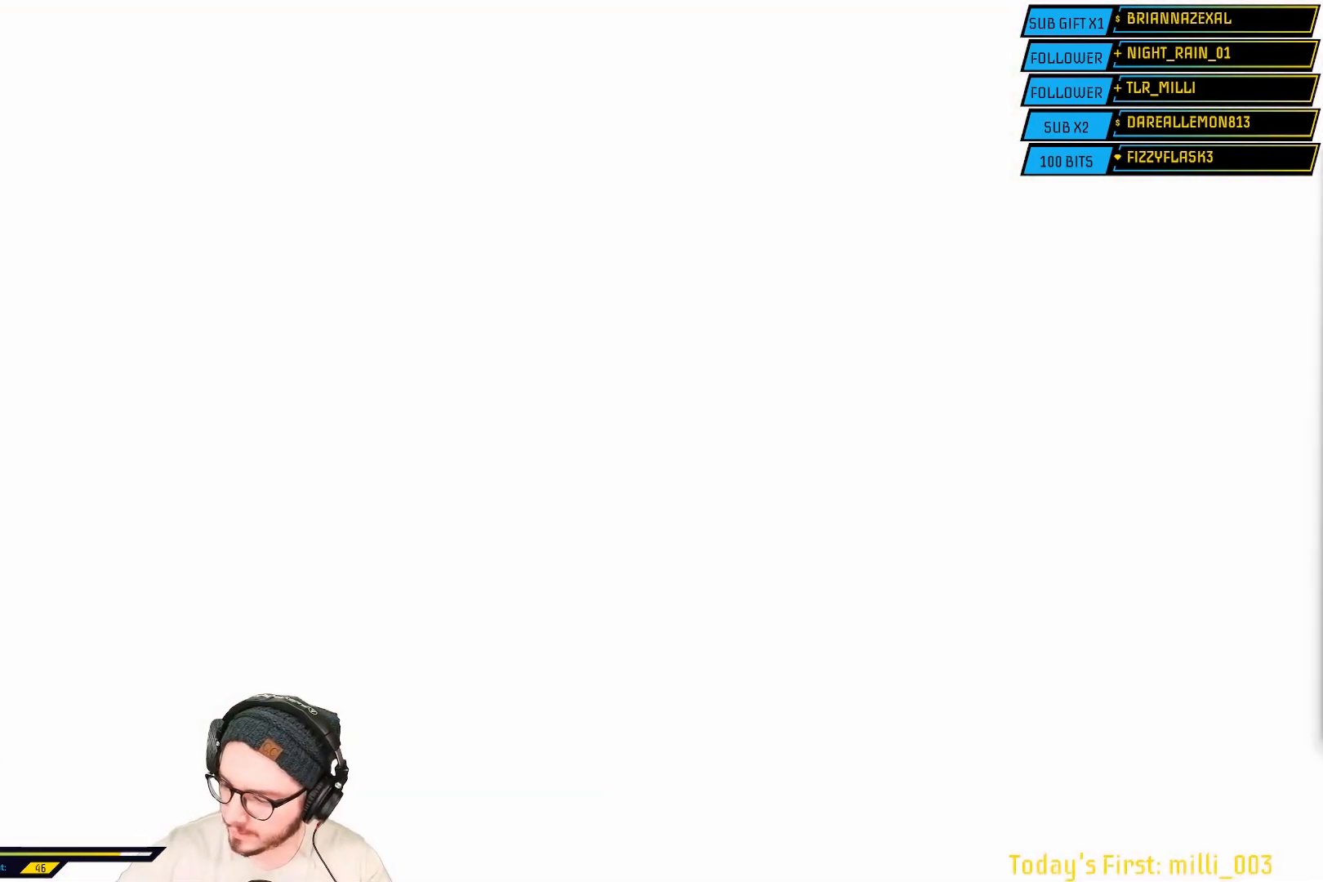
{"buttons": [], "left_stick": "center", "right_stick": "center", "events": []}
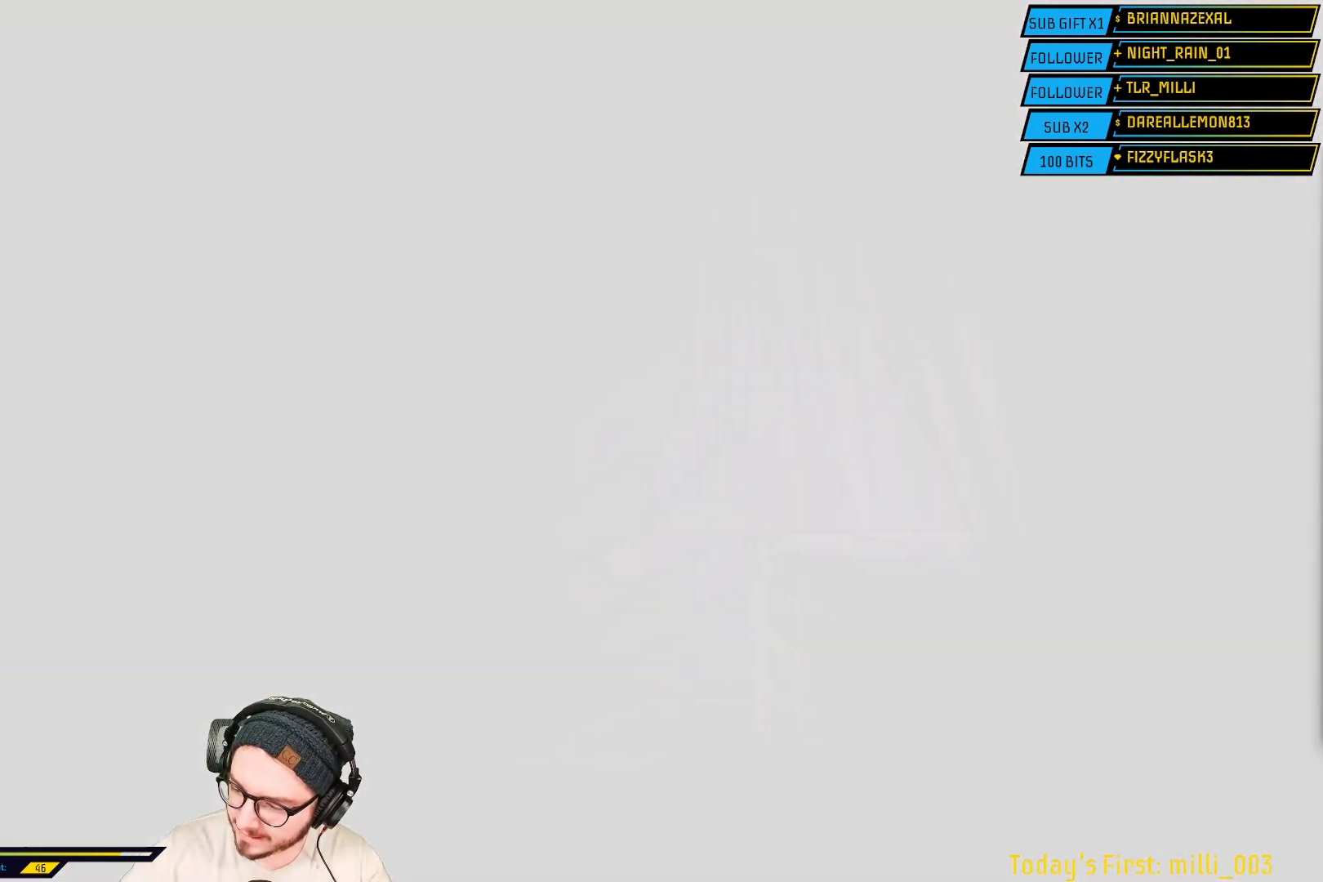
{"buttons": ["L2"], "left_stick": "center", "right_stick": "center", "events": [[300, "L2", "down"]]}
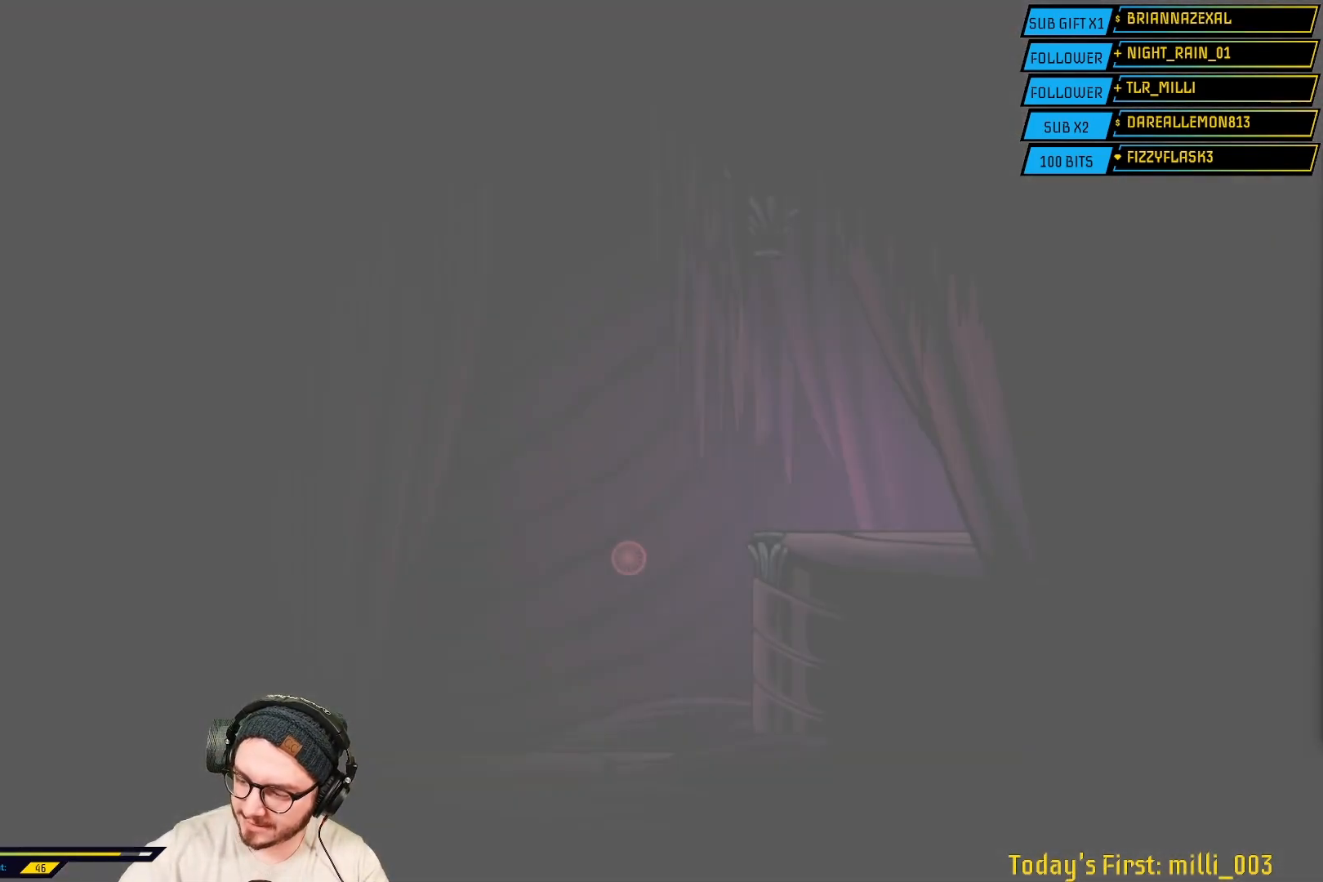
{"buttons": [], "left_stick": "center", "right_stick": "center", "events": [[167, "L2", "up"]]}
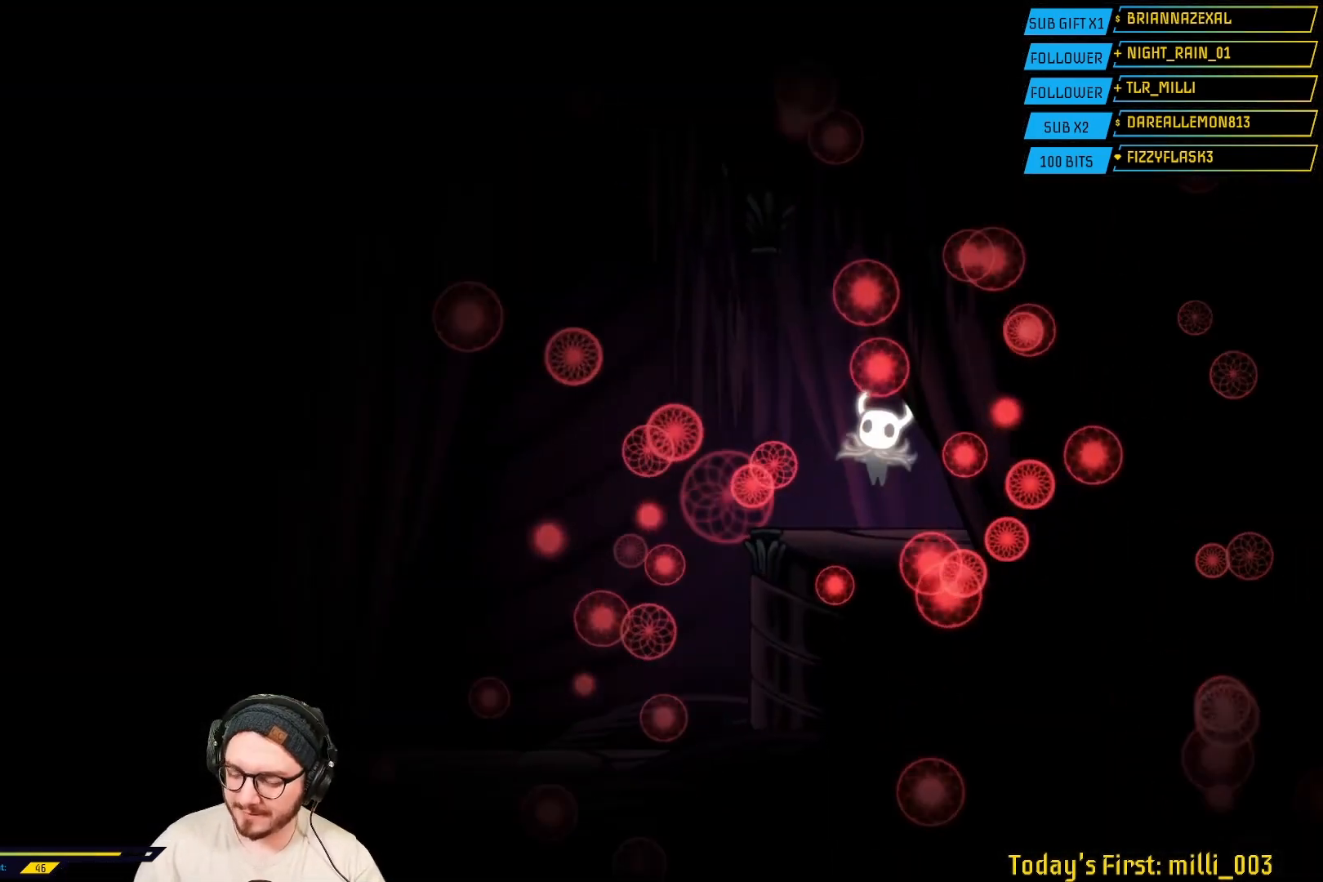
{"buttons": [], "left_stick": "center", "right_stick": "center", "events": []}
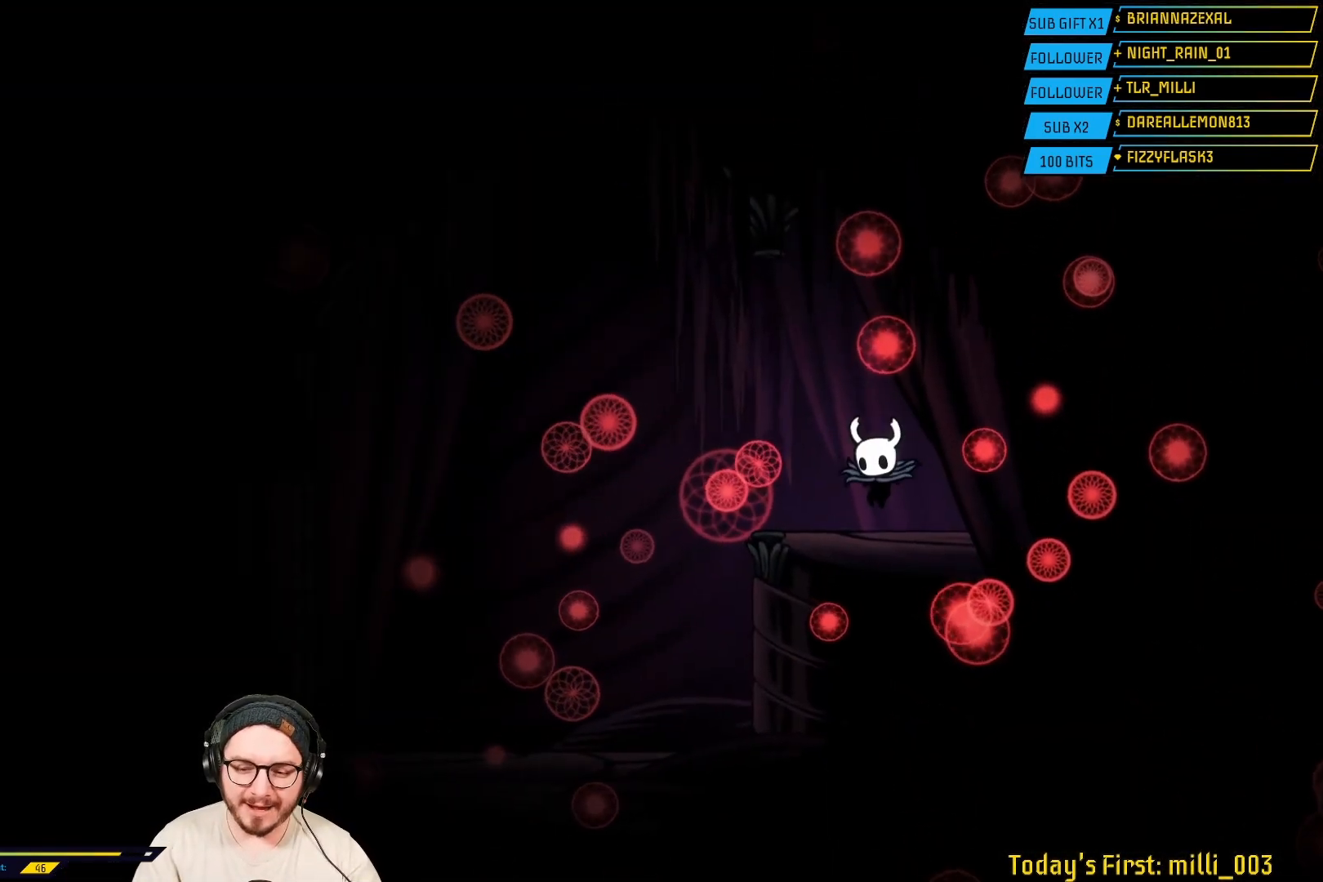
{"buttons": [], "left_stick": "left", "right_stick": "center", "events": [[267, "left_stick", "left"]]}
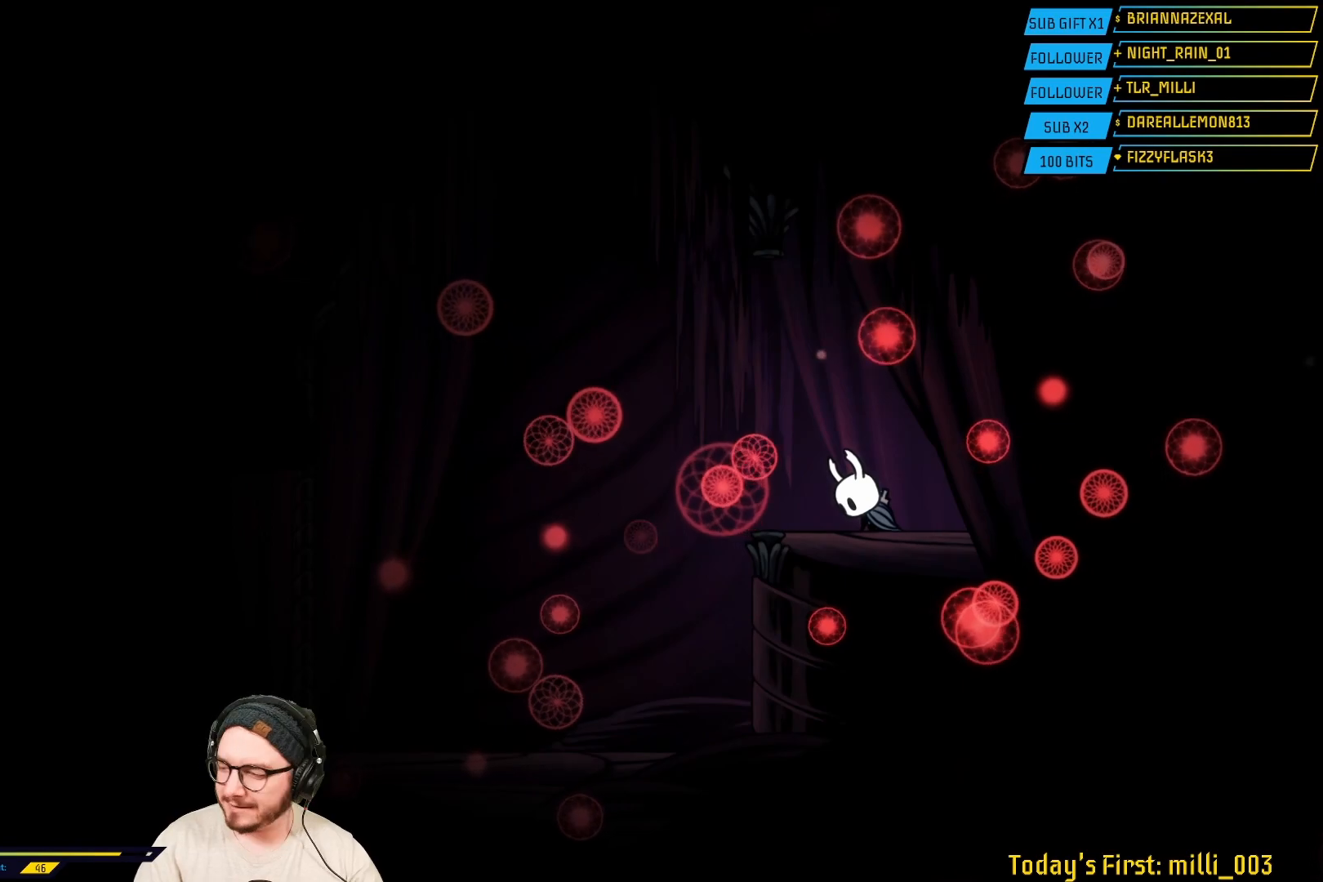
{"buttons": [], "left_stick": "center", "right_stick": "center", "events": [[83, "left_stick", "center"]]}
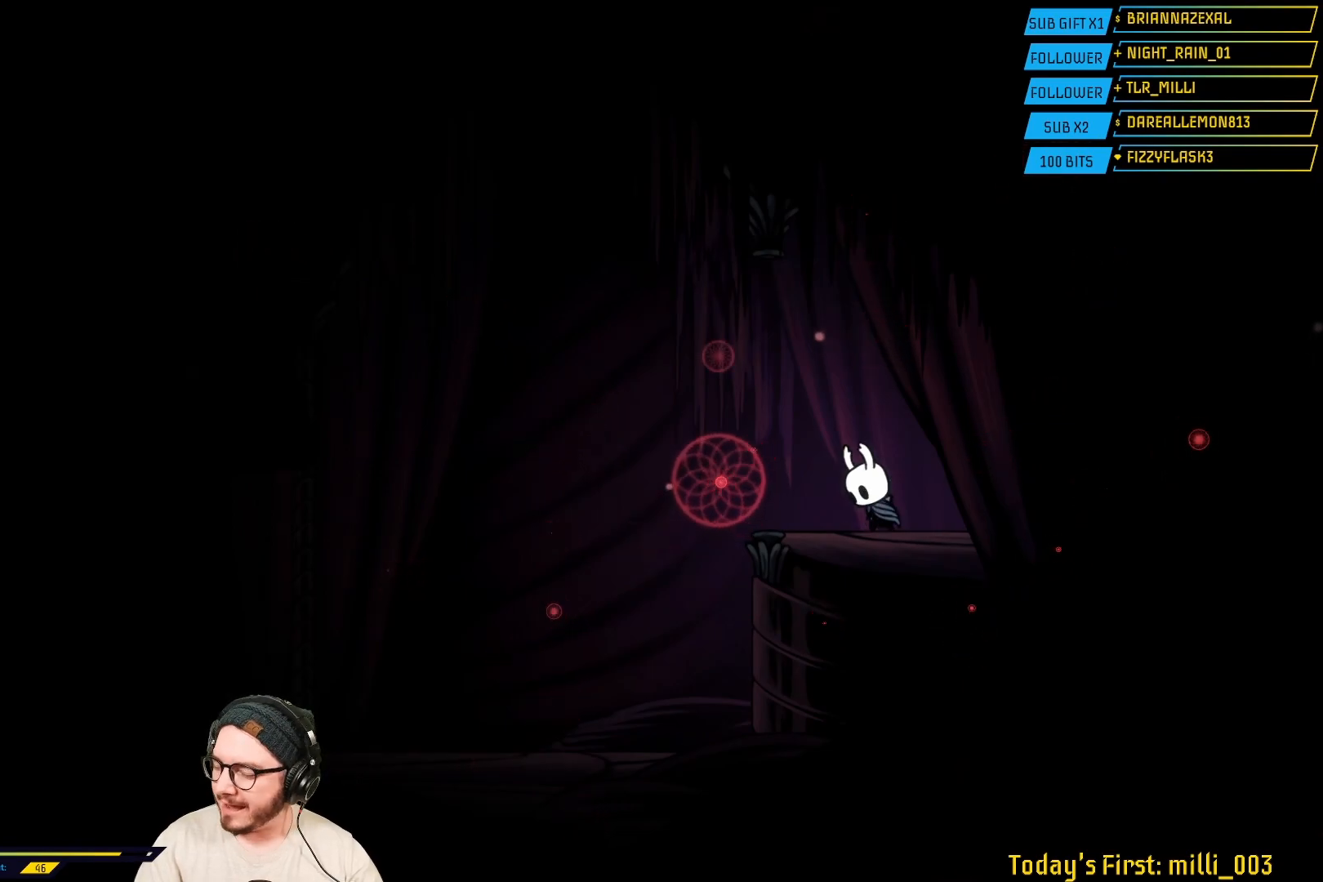
{"buttons": [], "left_stick": "center", "right_stick": "center", "events": []}
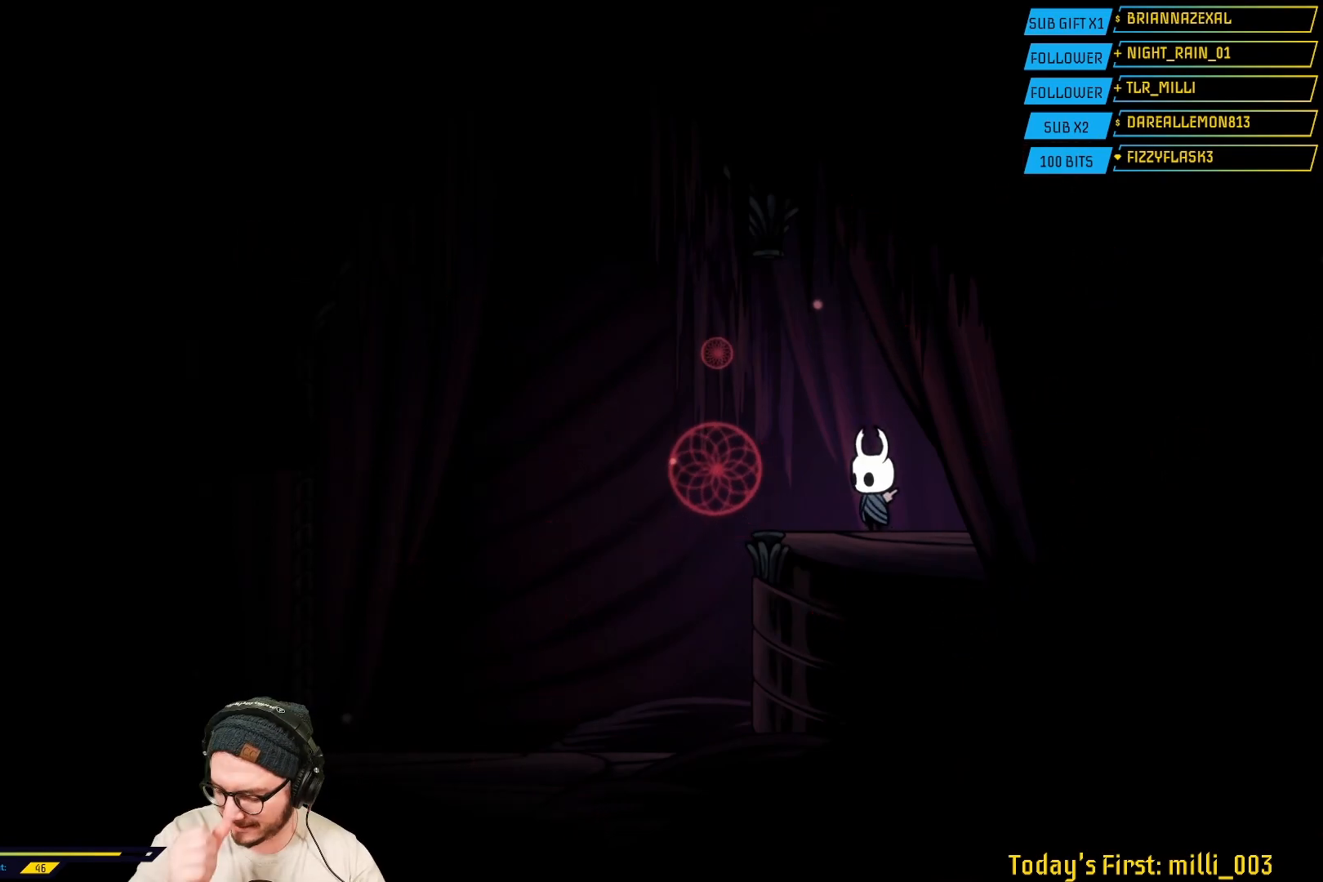
{"buttons": [], "left_stick": "center", "right_stick": "center", "events": []}
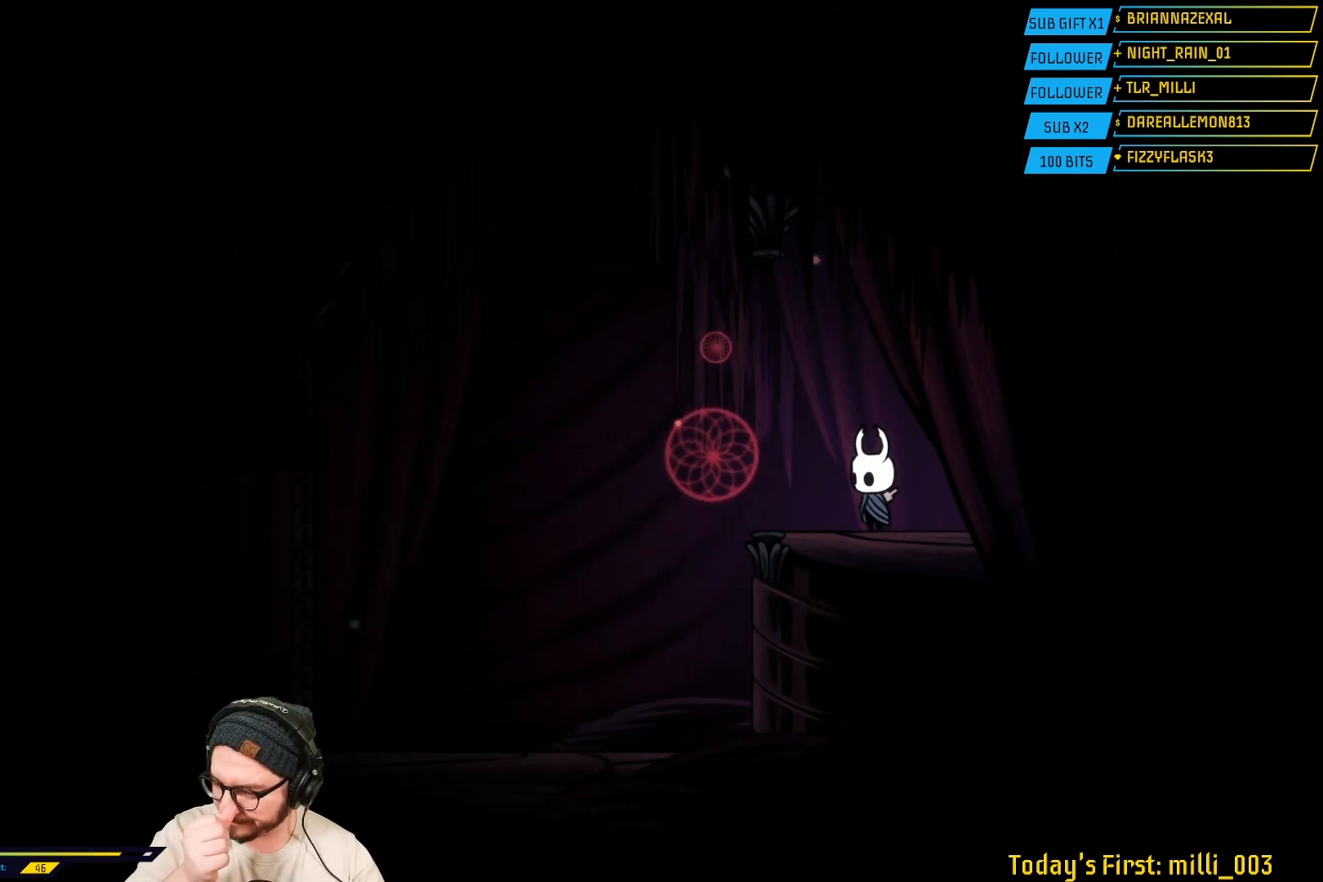
{"buttons": [], "left_stick": "left", "right_stick": "center", "events": [[183, "left_stick", "left"]]}
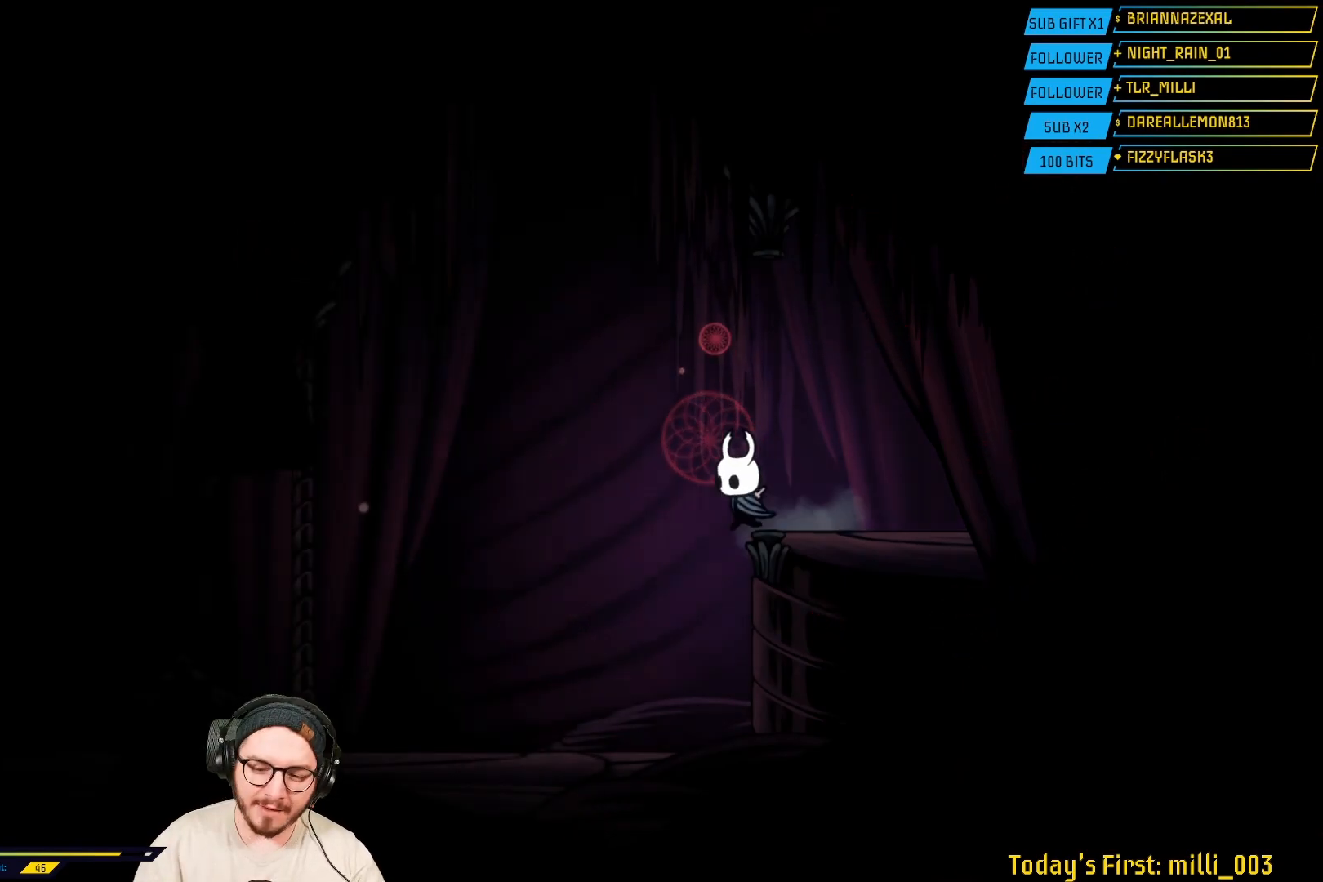
{"buttons": [], "left_stick": "center", "right_stick": "center", "events": [[83, "left_stick", "center"]]}
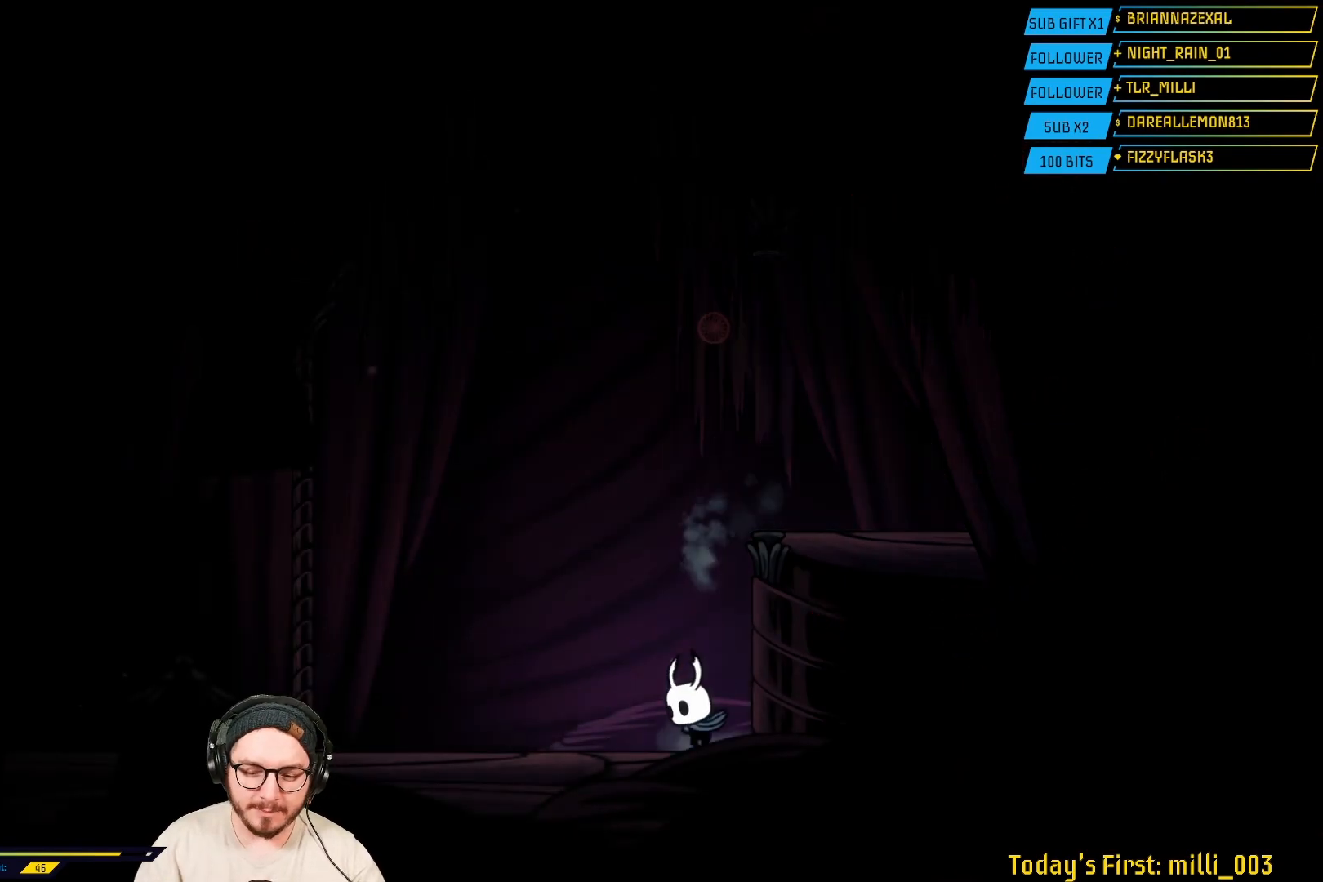
{"buttons": ["L2"], "left_stick": "center", "right_stick": "center", "events": [[67, "L2", "down"]]}
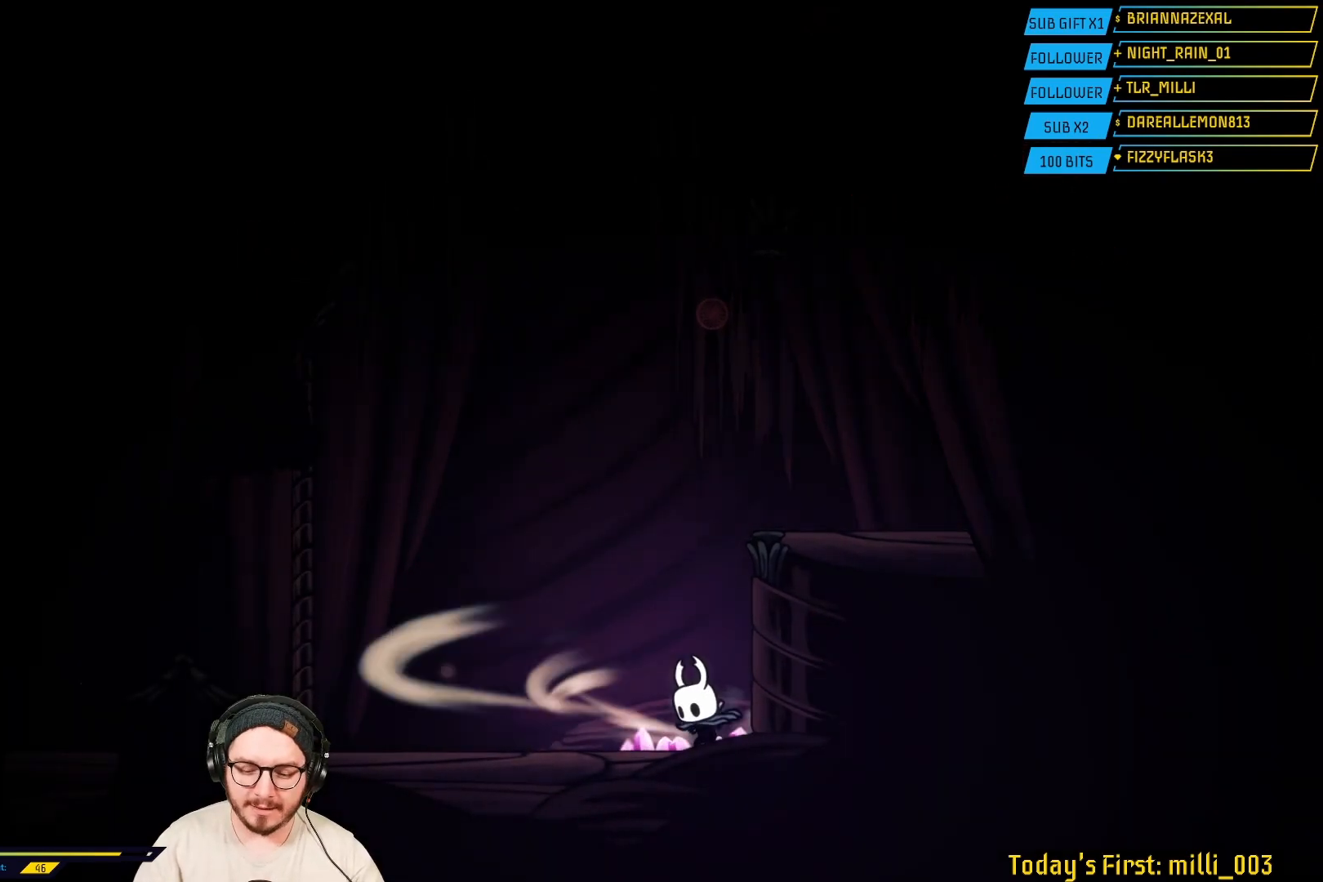
{"buttons": ["L2"], "left_stick": "center", "right_stick": "center", "events": []}
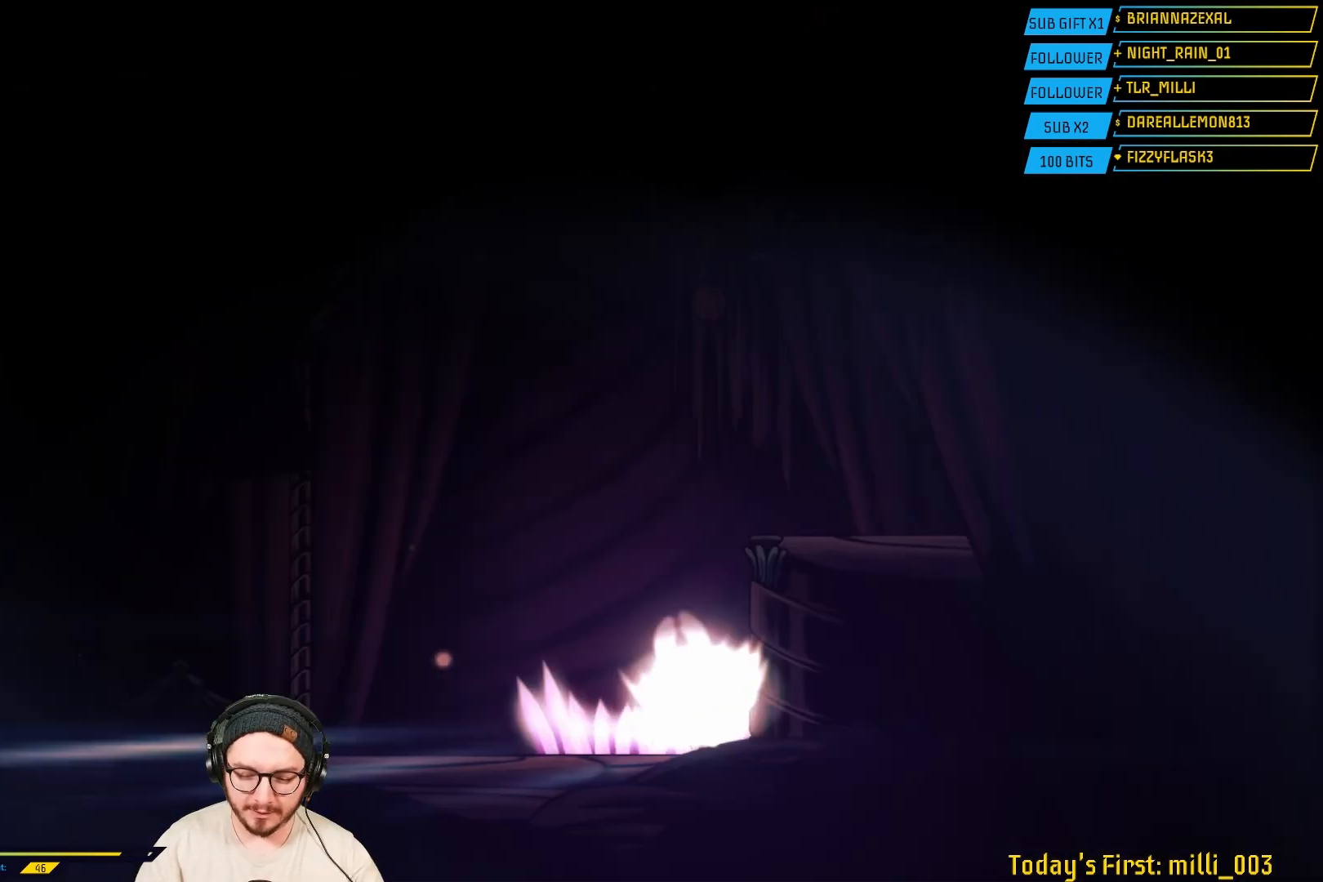
{"buttons": [], "left_stick": "center", "right_stick": "center", "events": [[433, "L2", "up"]]}